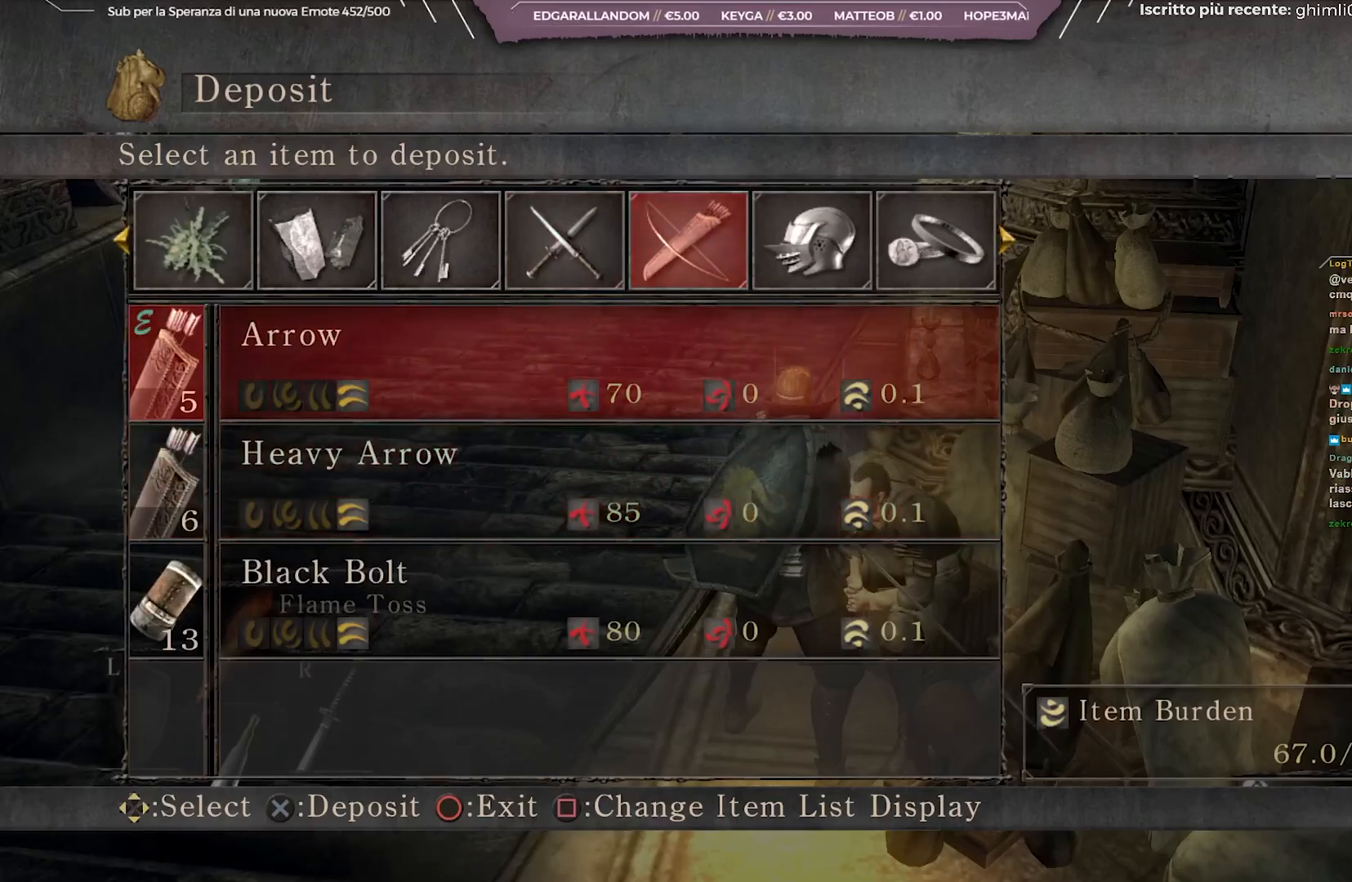
Gameplay with a controller (Xbox layout); each line is a JSON object with the inputs held at the frame after it. "events" lists button and stick changes between this image and that frame as [ms after this image, input, new state], when the widget could be followed in between. Not read: L3.
{"buttons": [], "left_stick": "center", "right_stick": "center", "events": [[100, "DPAD_DOWN", "down"], [217, "DPAD_DOWN", "up"]]}
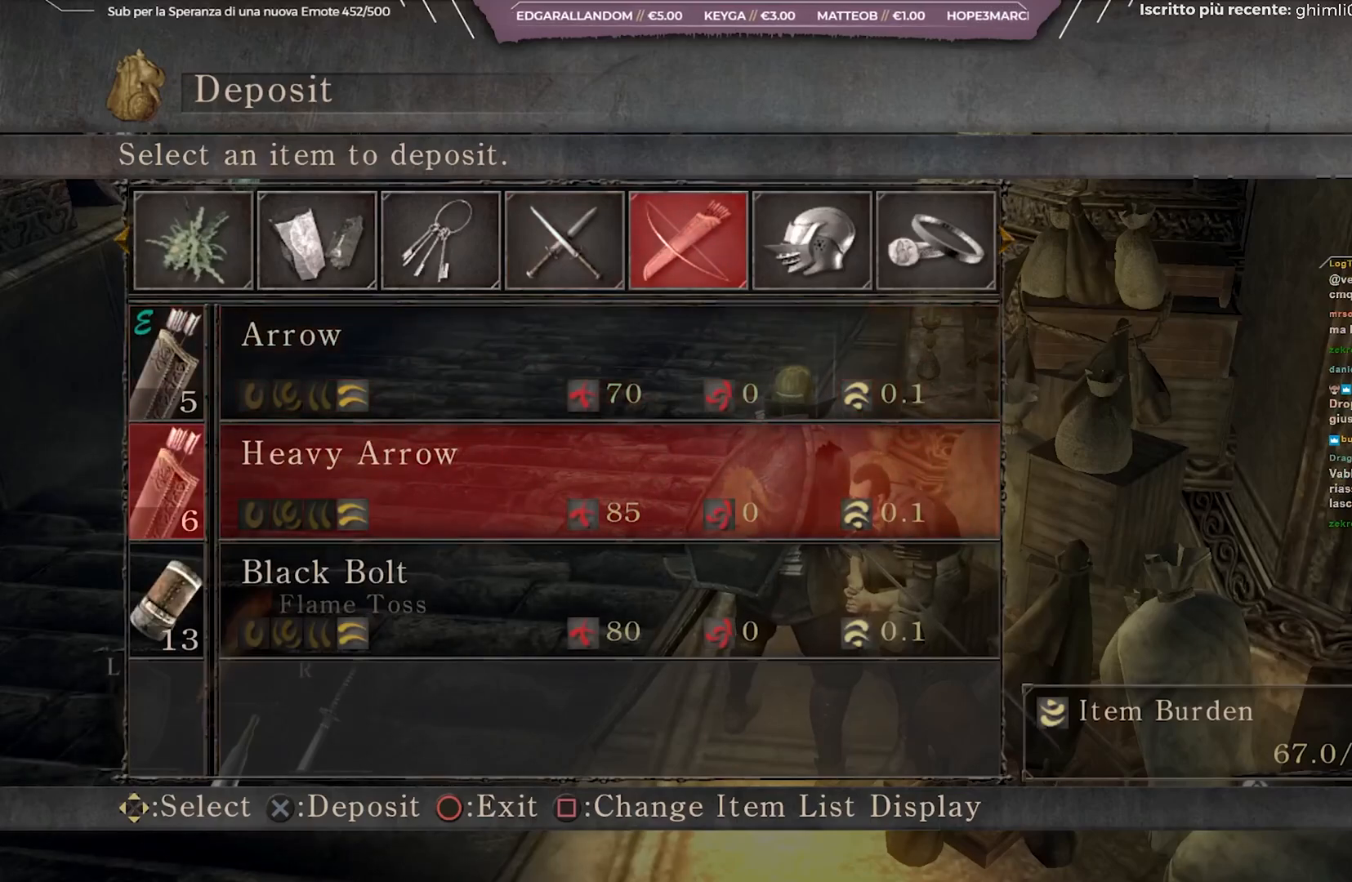
{"buttons": ["DPAD_UP"], "left_stick": "center", "right_stick": "center", "events": [[450, "DPAD_UP", "down"]]}
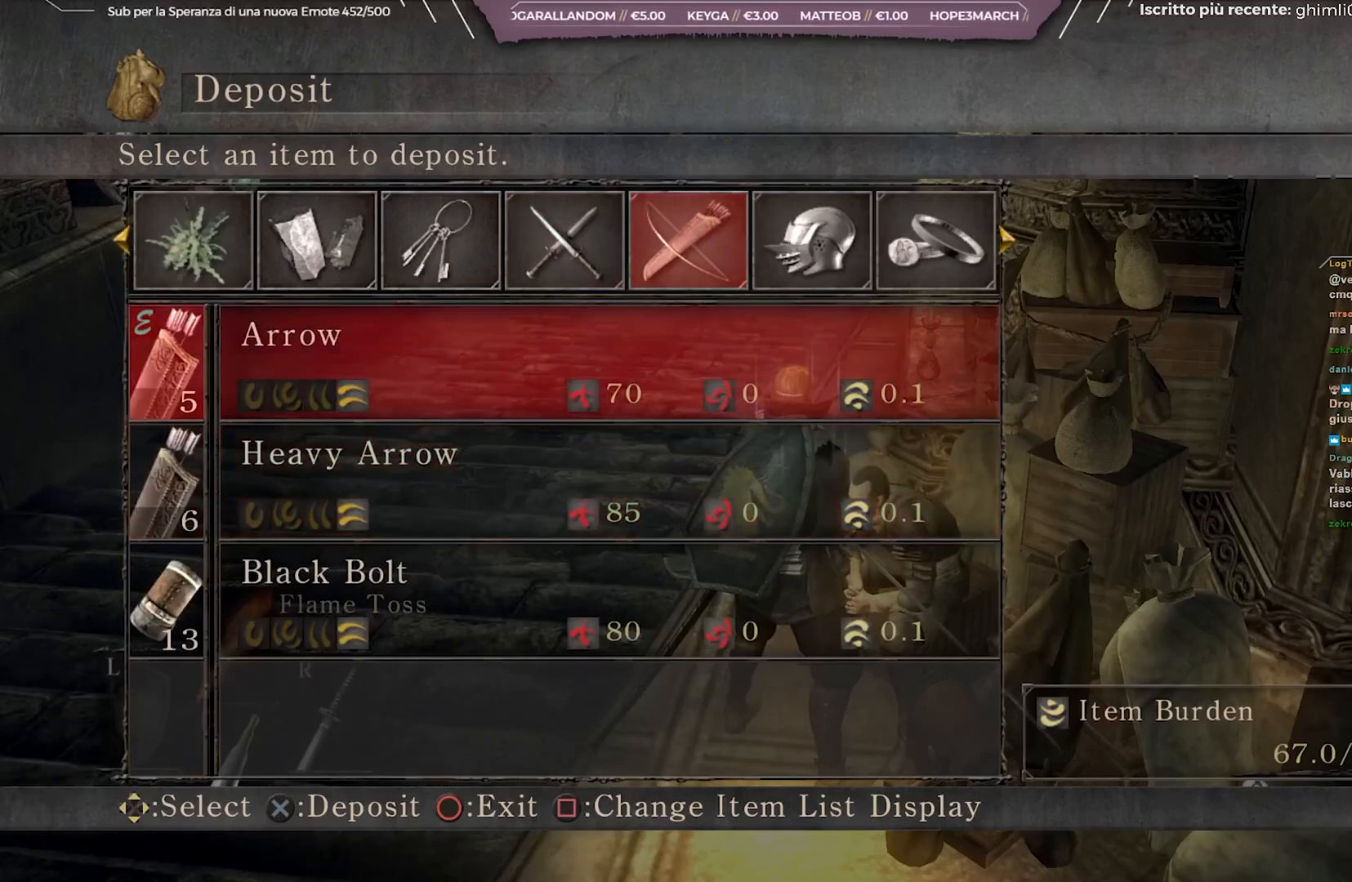
{"buttons": [], "left_stick": "center", "right_stick": "center", "events": [[83, "DPAD_UP", "up"], [133, "A", "down"], [250, "A", "up"]]}
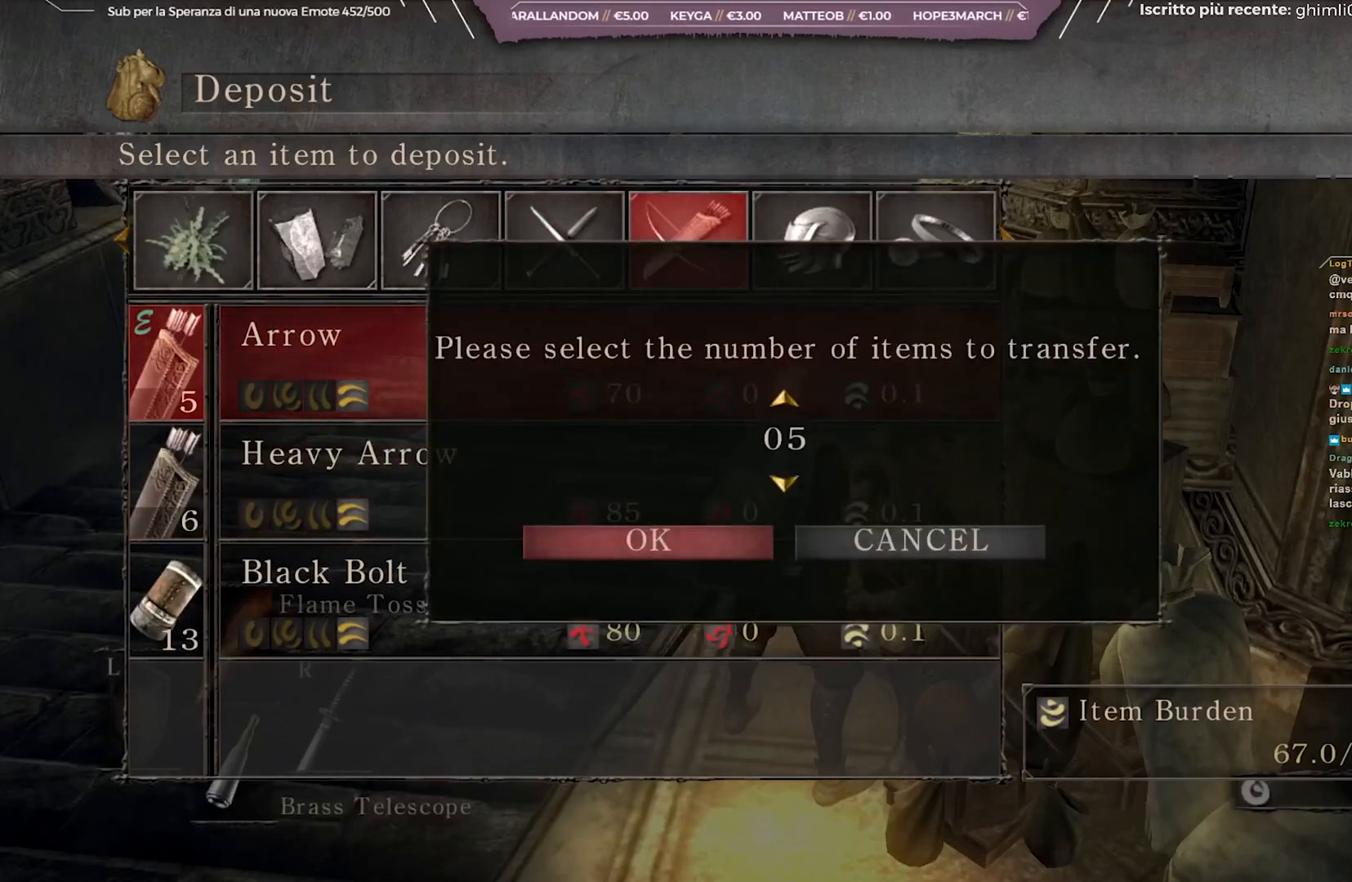
{"buttons": [], "left_stick": "center", "right_stick": "center", "events": []}
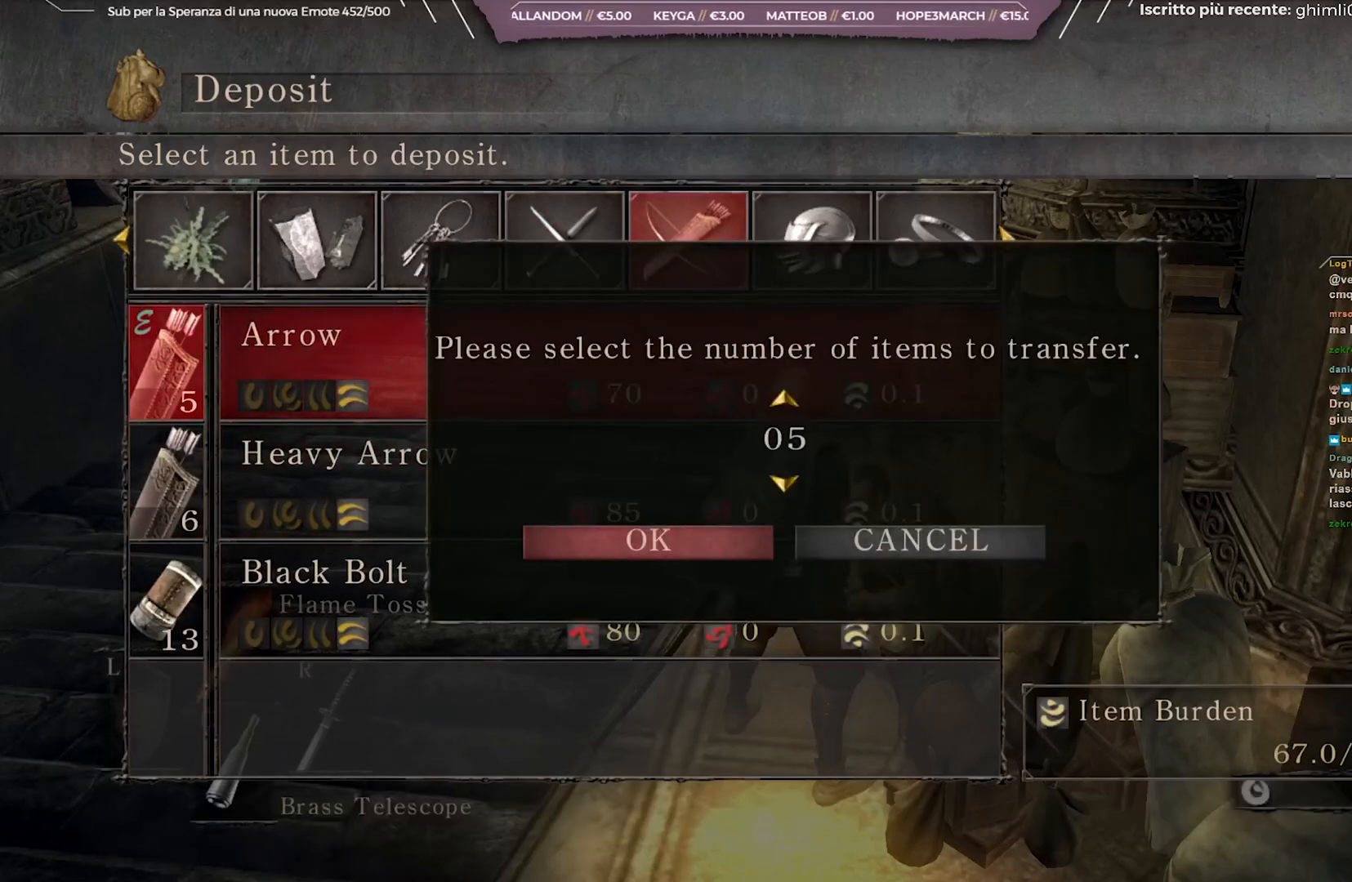
{"buttons": ["A"], "left_stick": "center", "right_stick": "center", "events": [[350, "A", "down"]]}
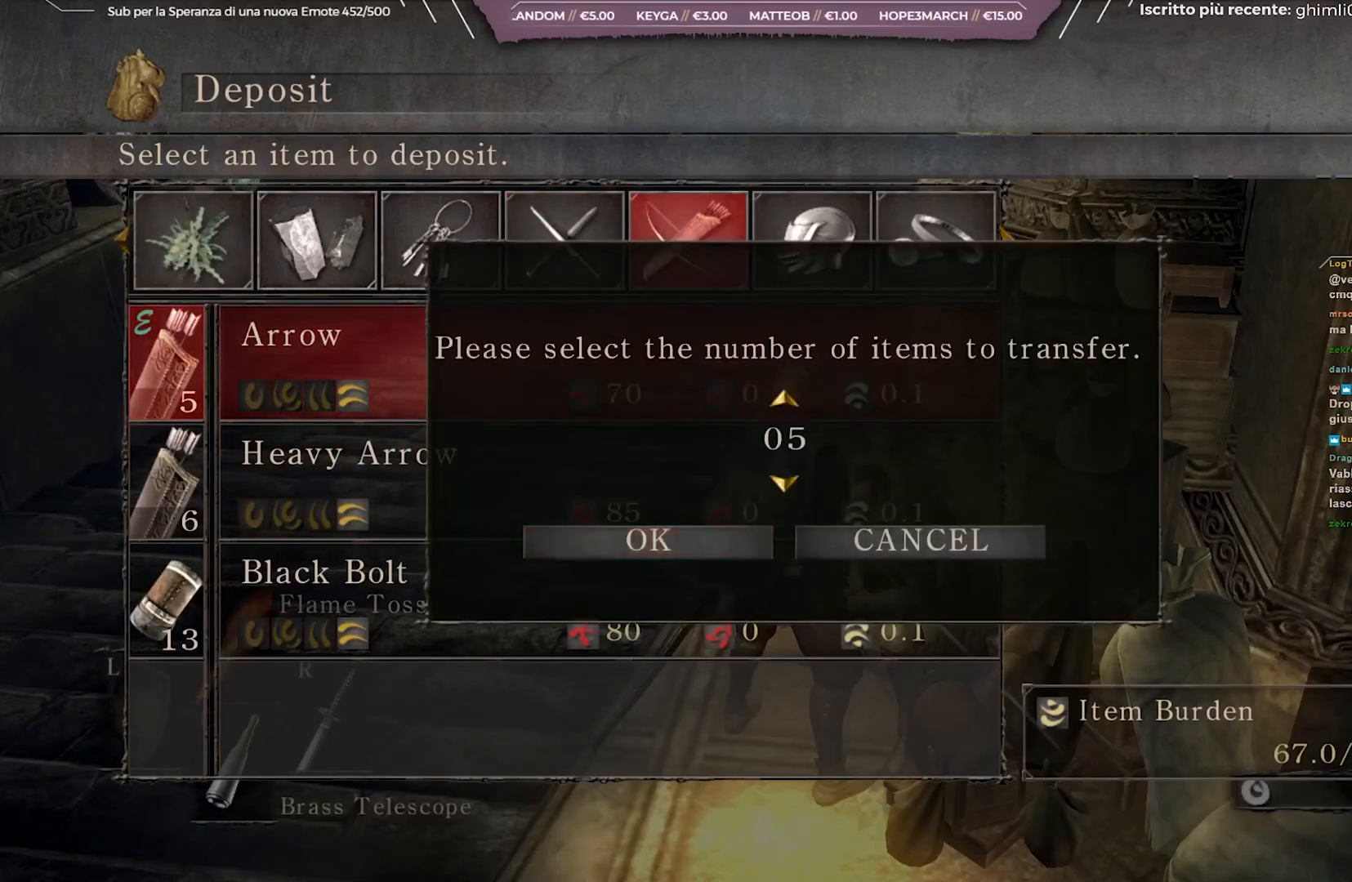
{"buttons": [], "left_stick": "center", "right_stick": "center", "events": [[17, "A", "up"]]}
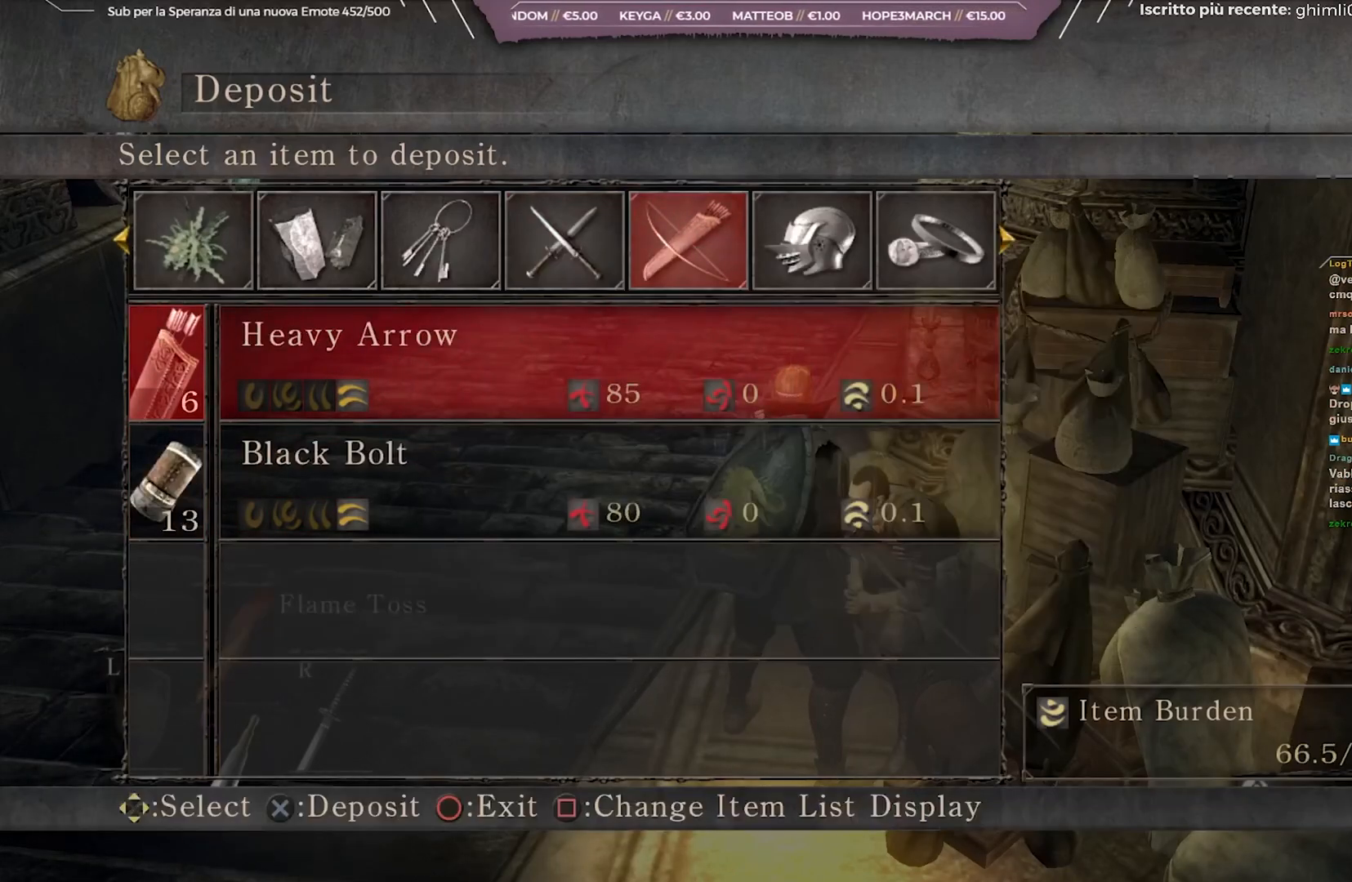
{"buttons": [], "left_stick": "center", "right_stick": "center", "events": [[200, "DPAD_RIGHT", "down"], [317, "DPAD_RIGHT", "up"]]}
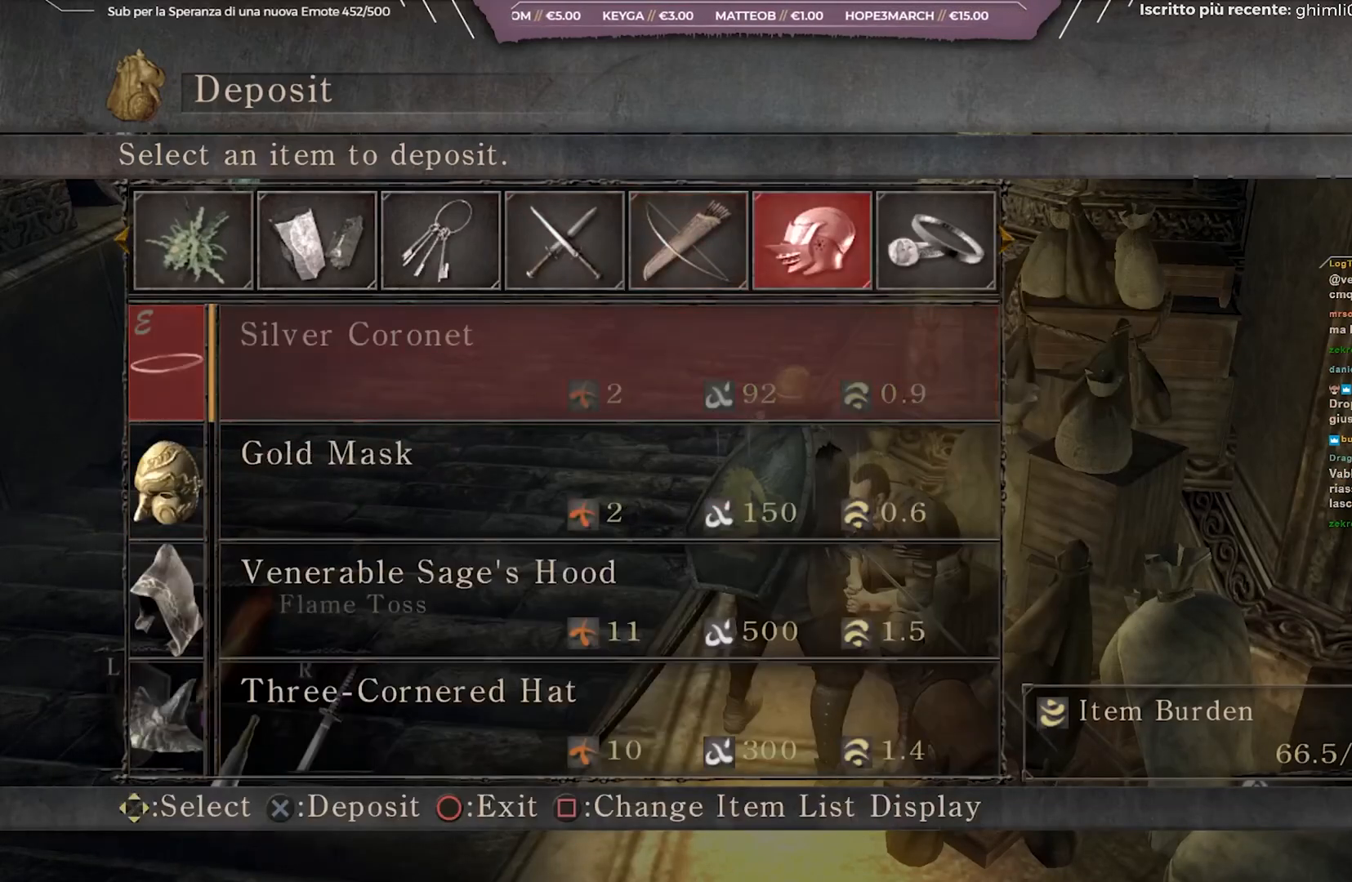
{"buttons": [], "left_stick": "center", "right_stick": "center", "events": [[217, "DPAD_LEFT", "down"], [283, "DPAD_LEFT", "up"], [433, "DPAD_RIGHT", "down"], [500, "DPAD_RIGHT", "up"]]}
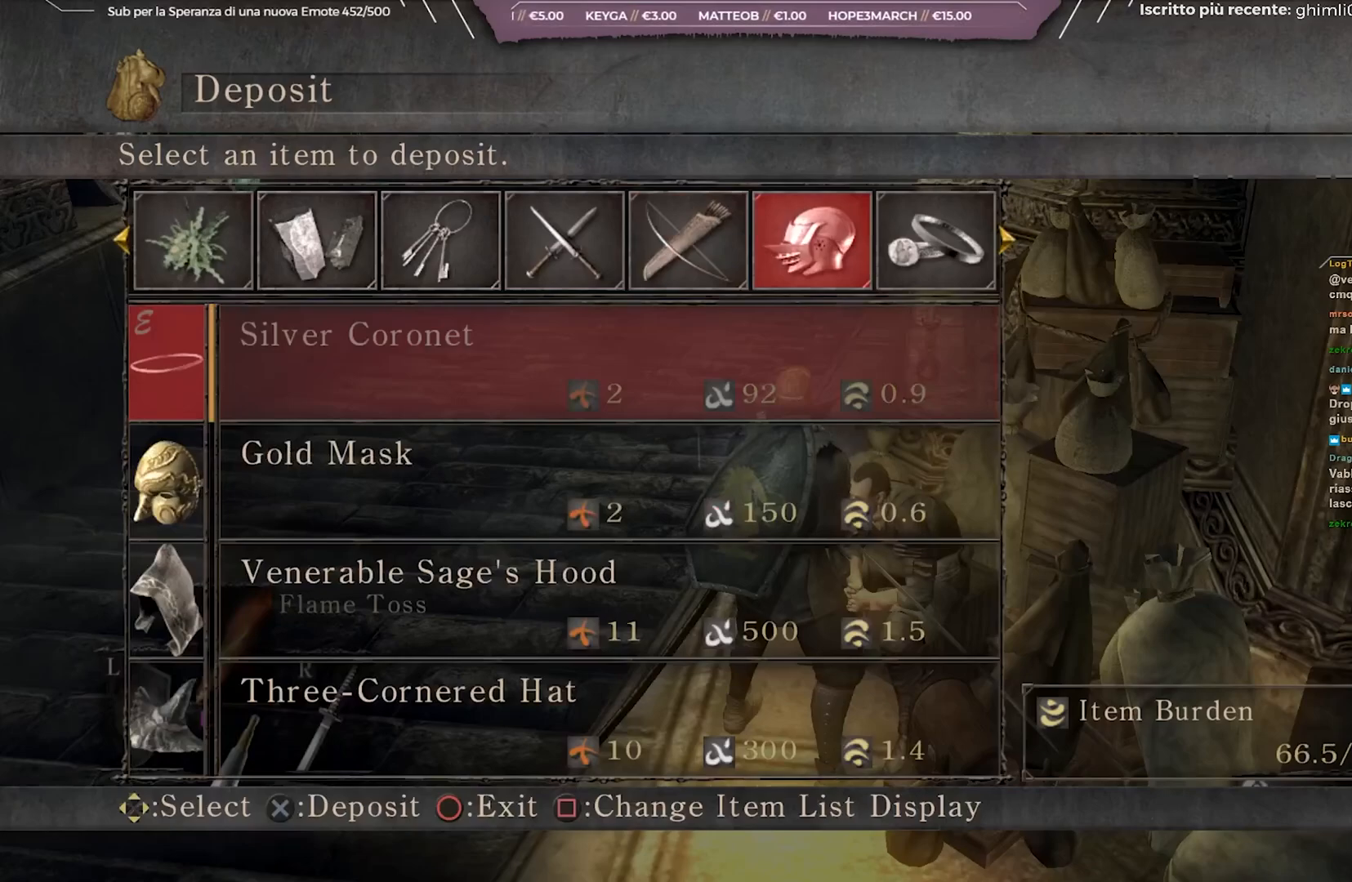
{"buttons": [], "left_stick": "center", "right_stick": "center", "events": [[83, "DPAD_RIGHT", "down"], [183, "DPAD_RIGHT", "up"]]}
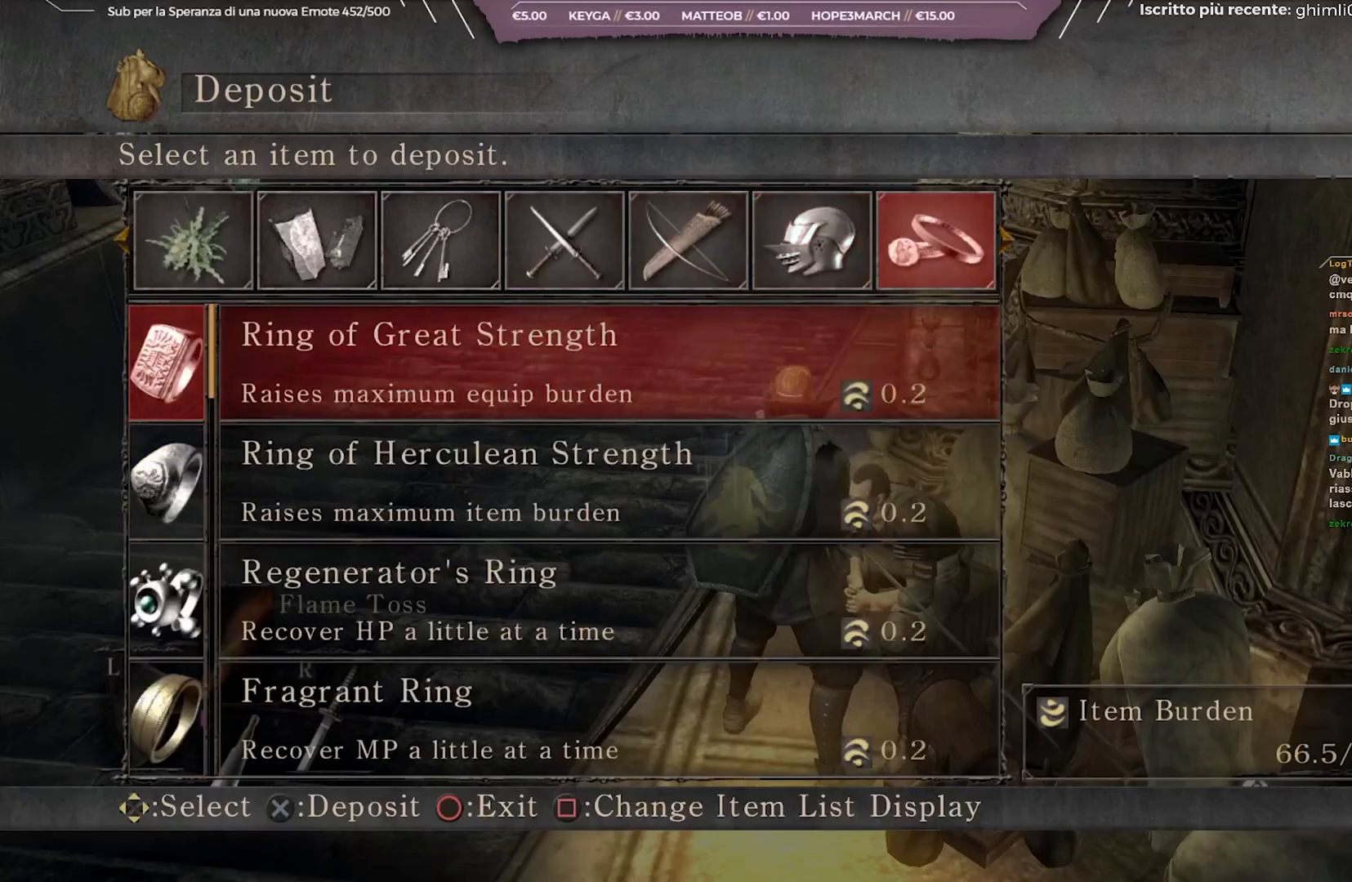
{"buttons": [], "left_stick": "center", "right_stick": "center", "events": [[50, "DPAD_LEFT", "down"], [133, "DPAD_LEFT", "up"], [250, "DPAD_DOWN", "down"], [317, "DPAD_DOWN", "up"]]}
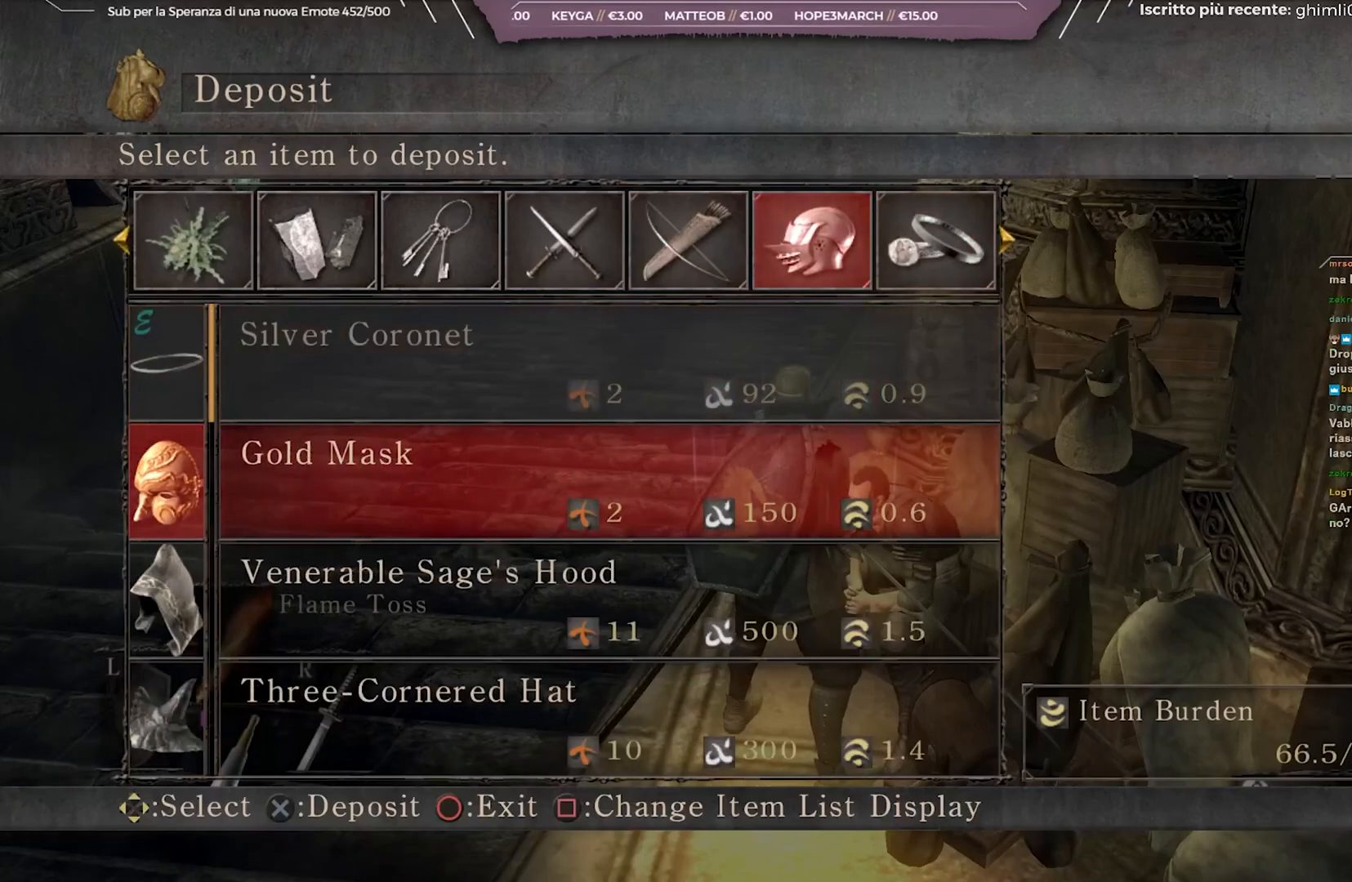
{"buttons": [], "left_stick": "center", "right_stick": "center", "events": [[100, "DPAD_DOWN", "down"], [167, "DPAD_DOWN", "up"], [300, "DPAD_UP", "down"], [400, "DPAD_UP", "up"]]}
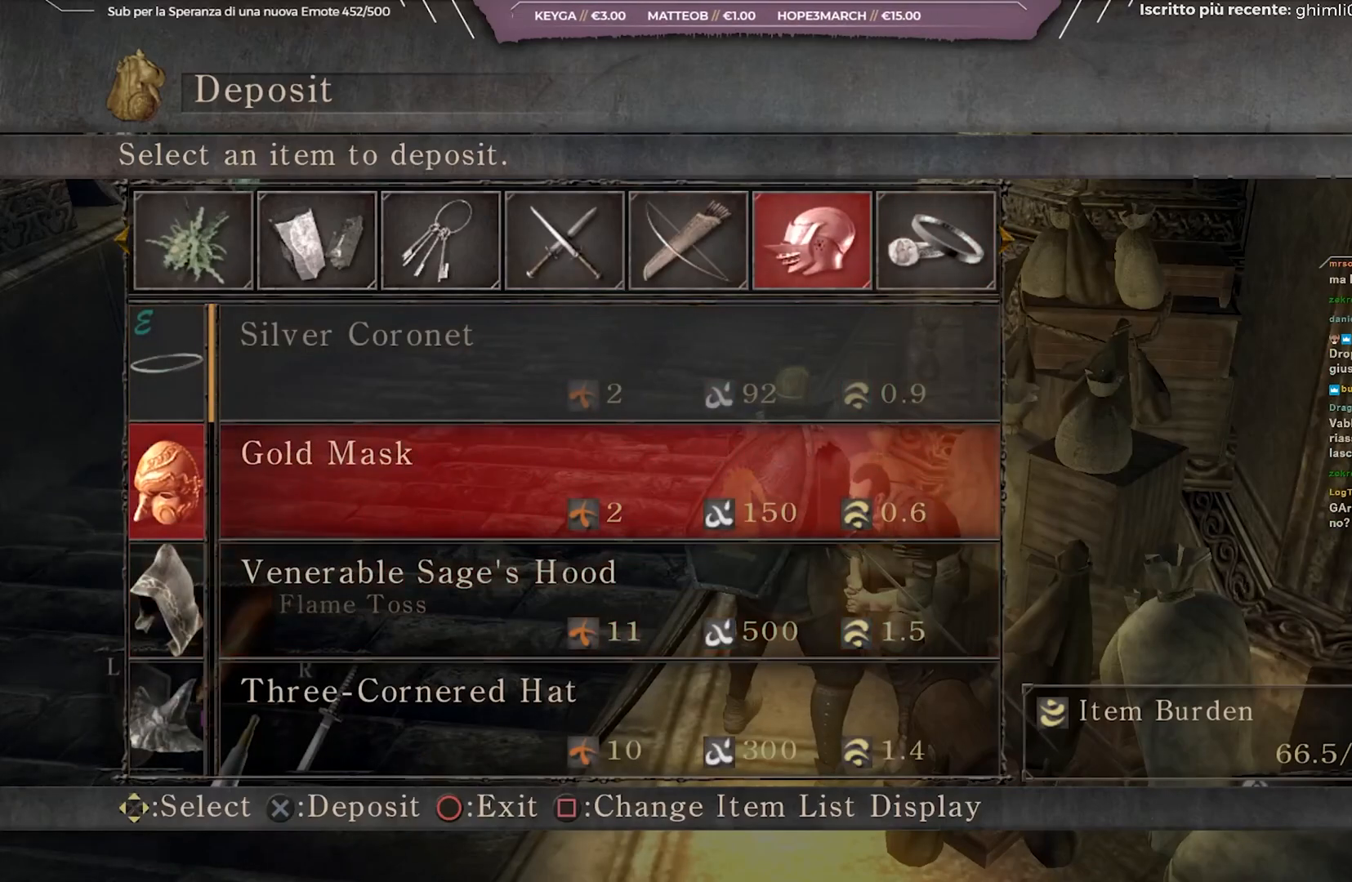
{"buttons": [], "left_stick": "center", "right_stick": "center", "events": [[250, "A", "down"], [300, "A", "up"]]}
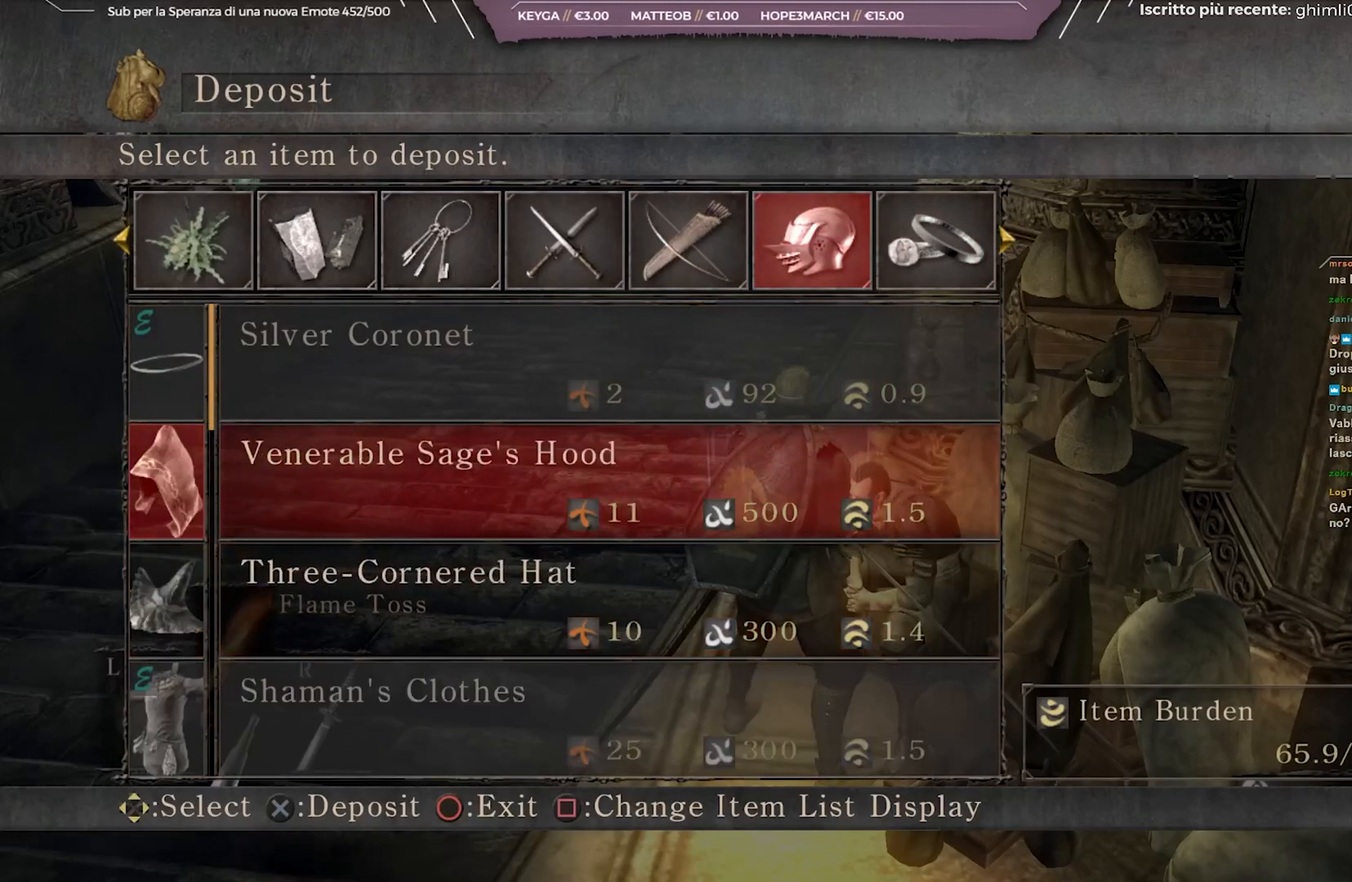
{"buttons": [], "left_stick": "center", "right_stick": "center", "events": [[67, "A", "down"], [100, "A", "up"], [233, "A", "down"], [300, "A", "up"]]}
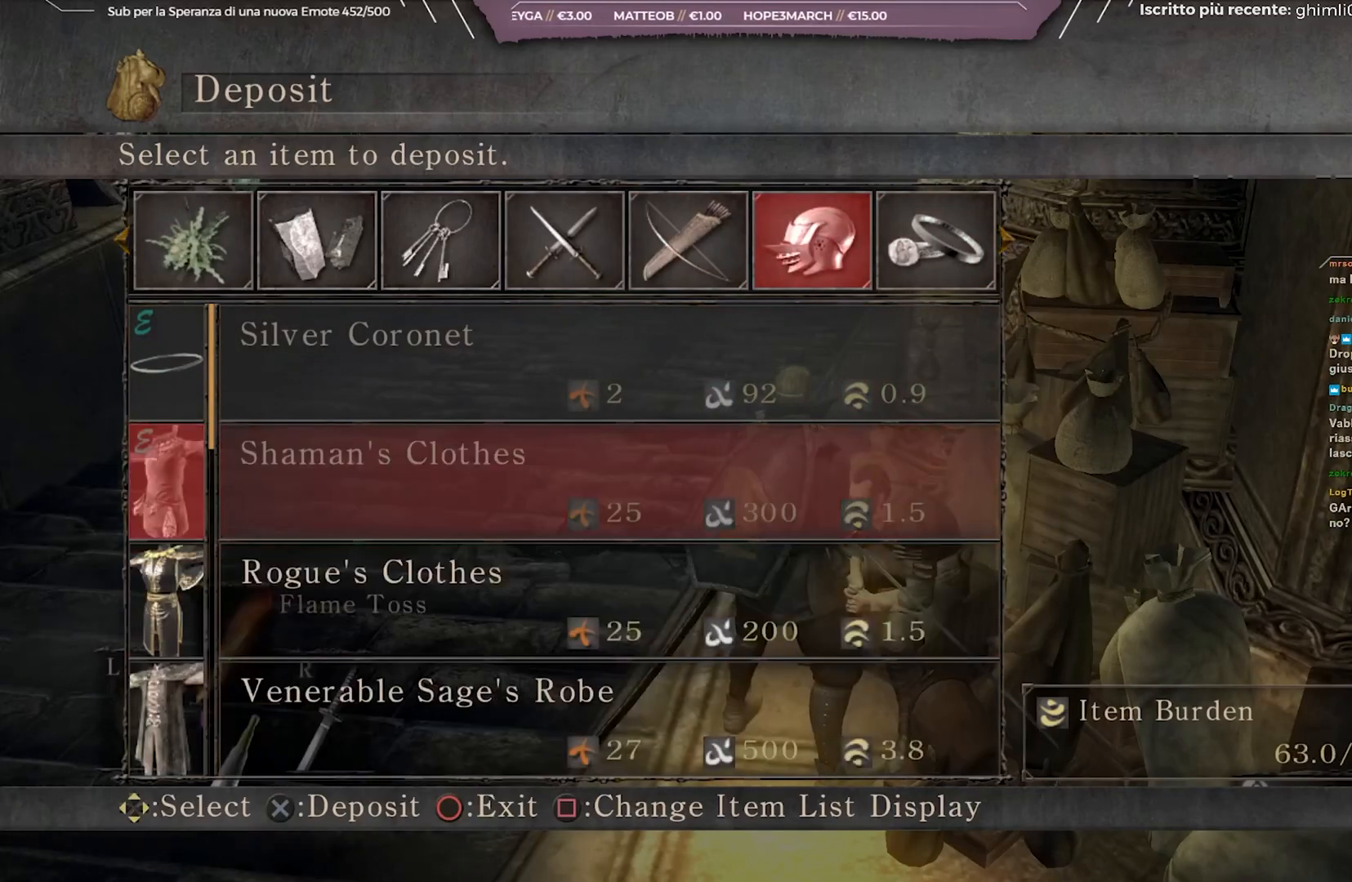
{"buttons": [], "left_stick": "center", "right_stick": "center", "events": [[17, "DPAD_DOWN", "down"], [117, "A", "down"], [117, "DPAD_DOWN", "up"], [183, "A", "up"], [267, "A", "down"], [317, "A", "up"], [417, "A", "down"], [483, "A", "up"]]}
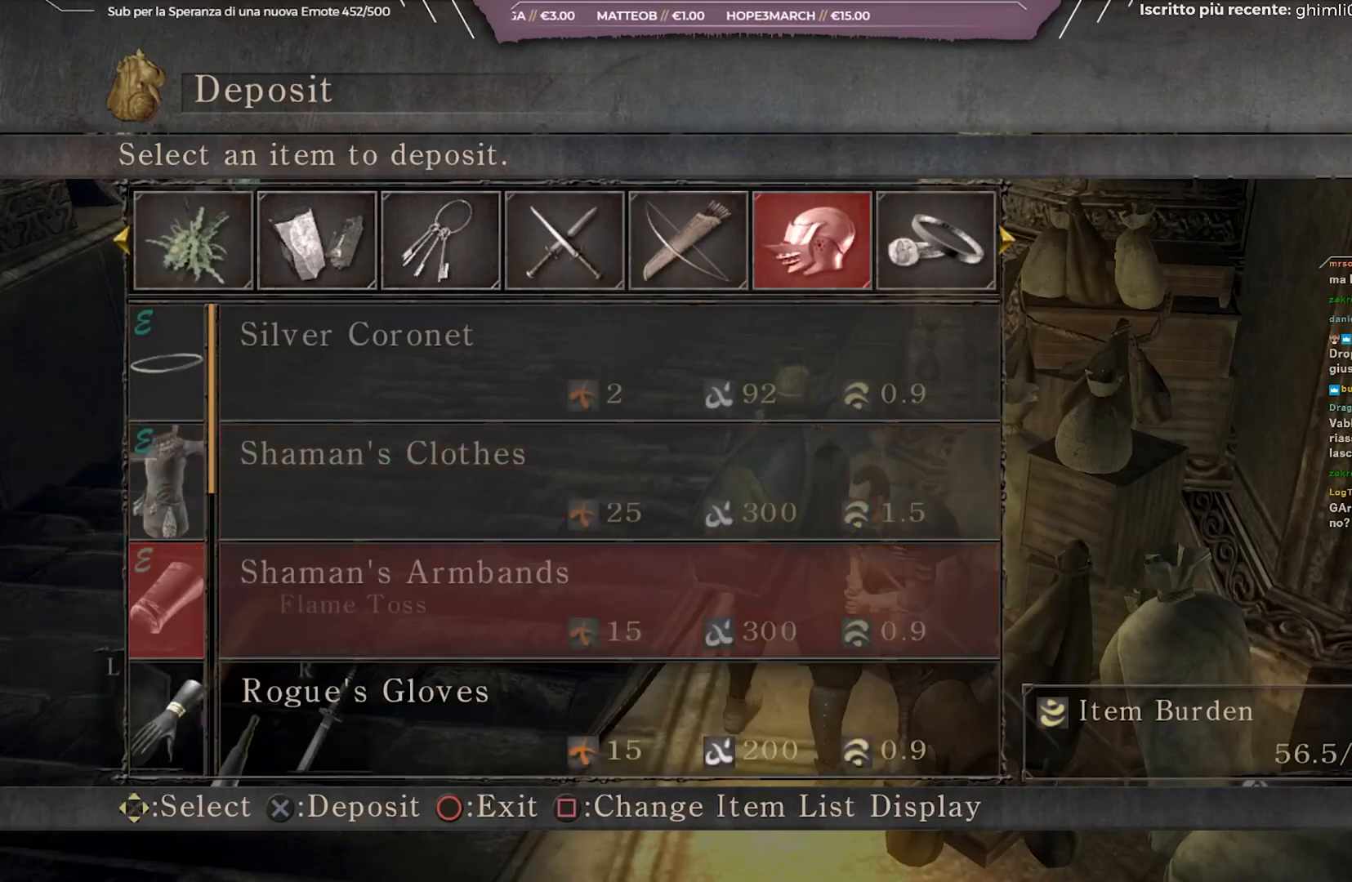
{"buttons": ["A"], "left_stick": "center", "right_stick": "center", "events": [[83, "A", "down"], [150, "A", "up"], [300, "A", "down"], [383, "A", "up"], [400, "DPAD_DOWN", "down"], [467, "DPAD_DOWN", "up"], [500, "A", "down"]]}
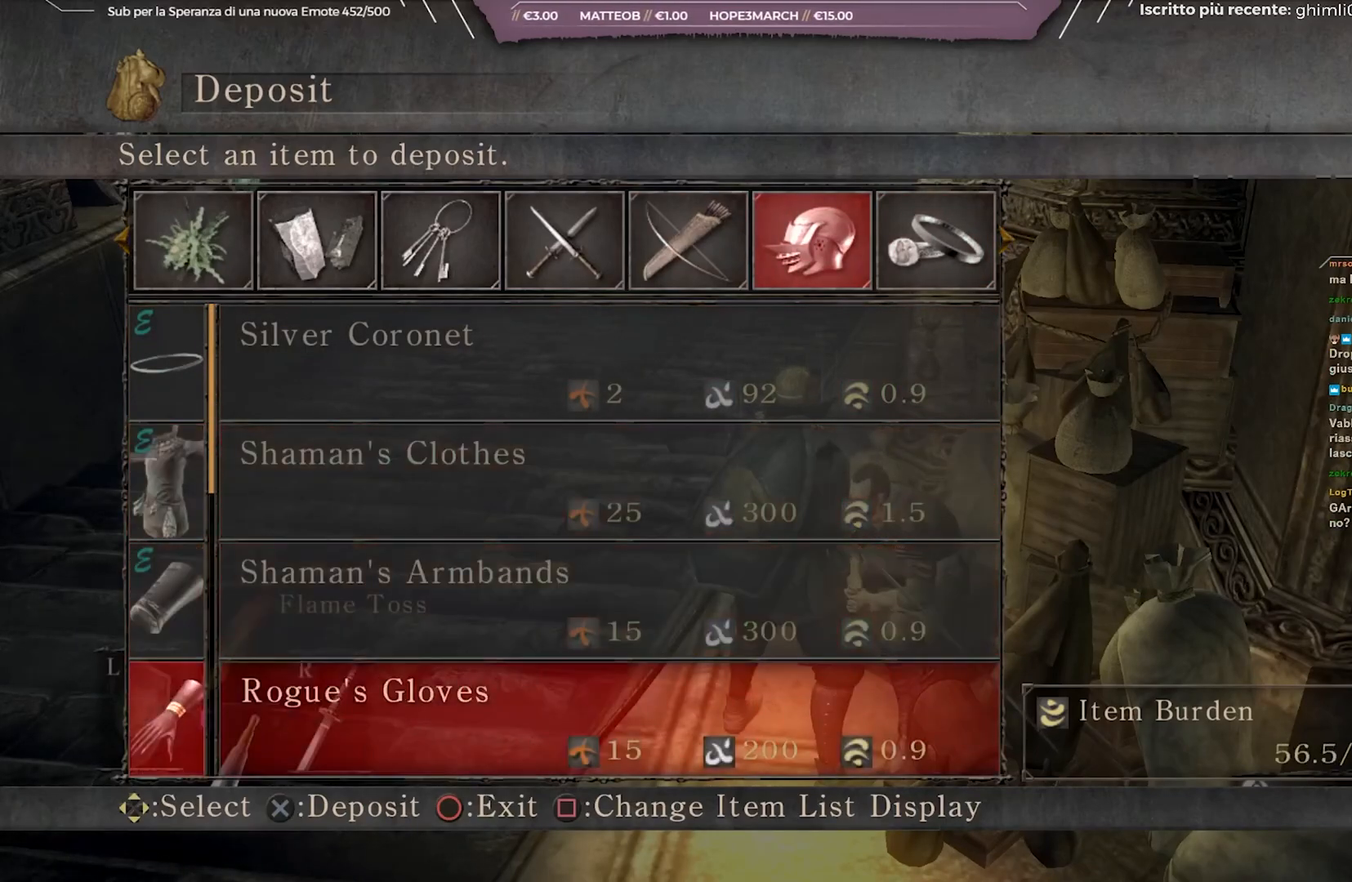
{"buttons": [], "left_stick": "center", "right_stick": "center", "events": [[83, "A", "up"], [167, "A", "down"], [217, "A", "up"]]}
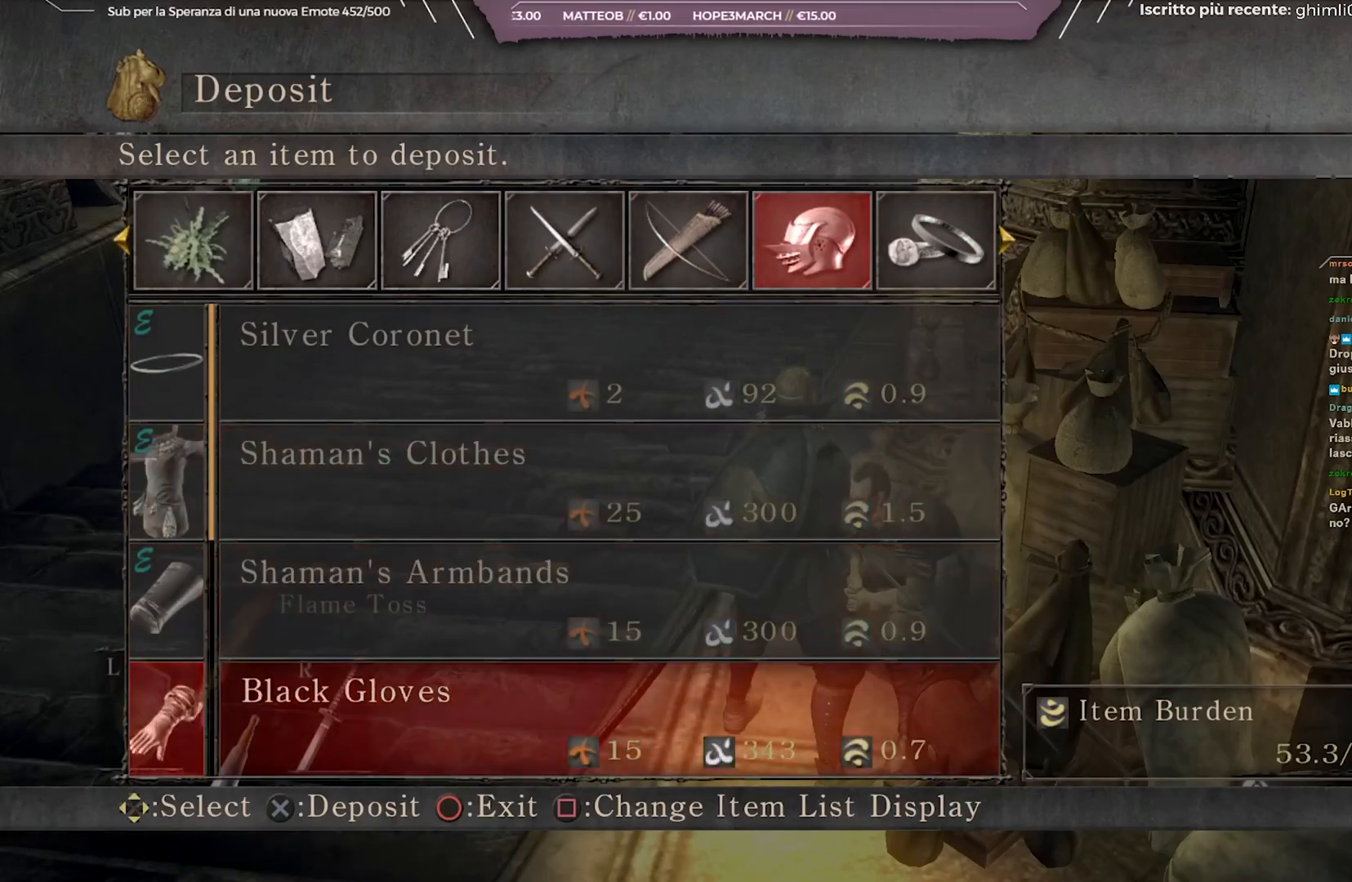
{"buttons": [], "left_stick": "center", "right_stick": "center", "events": [[83, "A", "down"], [167, "A", "up"], [267, "A", "down"], [350, "A", "up"]]}
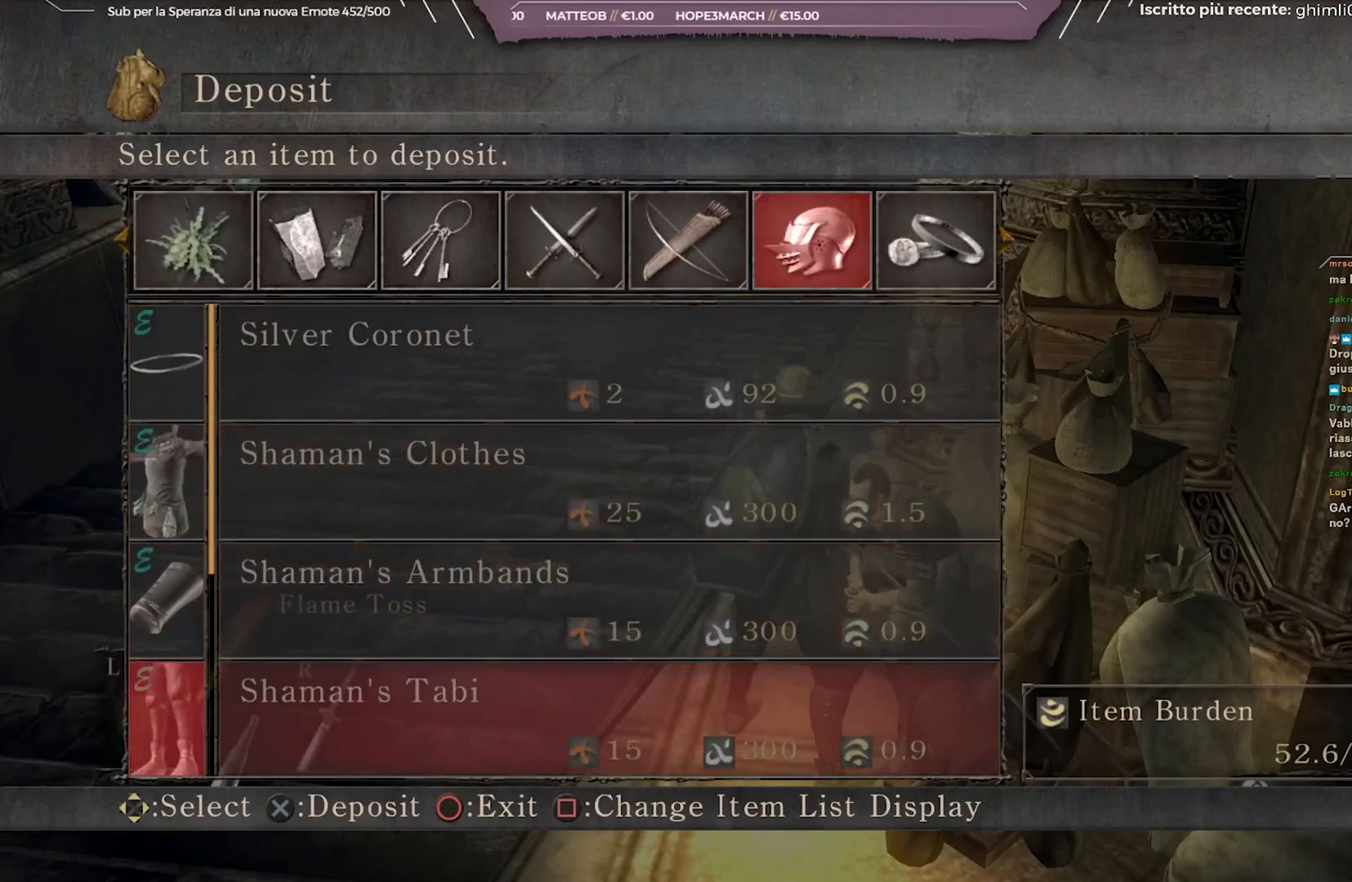
{"buttons": [], "left_stick": "center", "right_stick": "center", "events": [[67, "DPAD_DOWN", "down"], [183, "DPAD_DOWN", "up"], [367, "A", "down"], [450, "A", "up"]]}
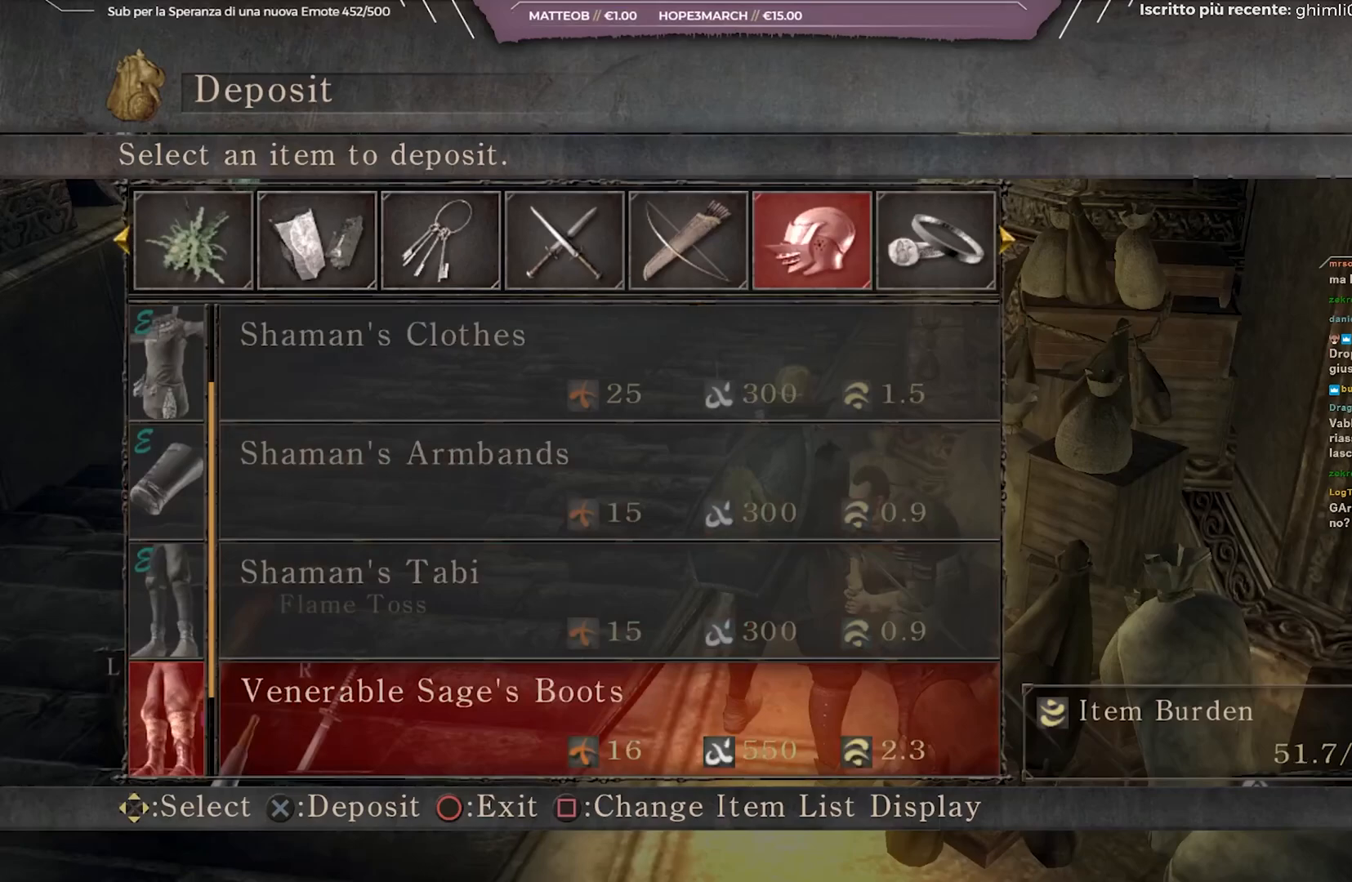
{"buttons": [], "left_stick": "center", "right_stick": "center", "events": [[167, "DPAD_DOWN", "down"], [283, "DPAD_DOWN", "up"], [317, "A", "down"], [400, "A", "up"]]}
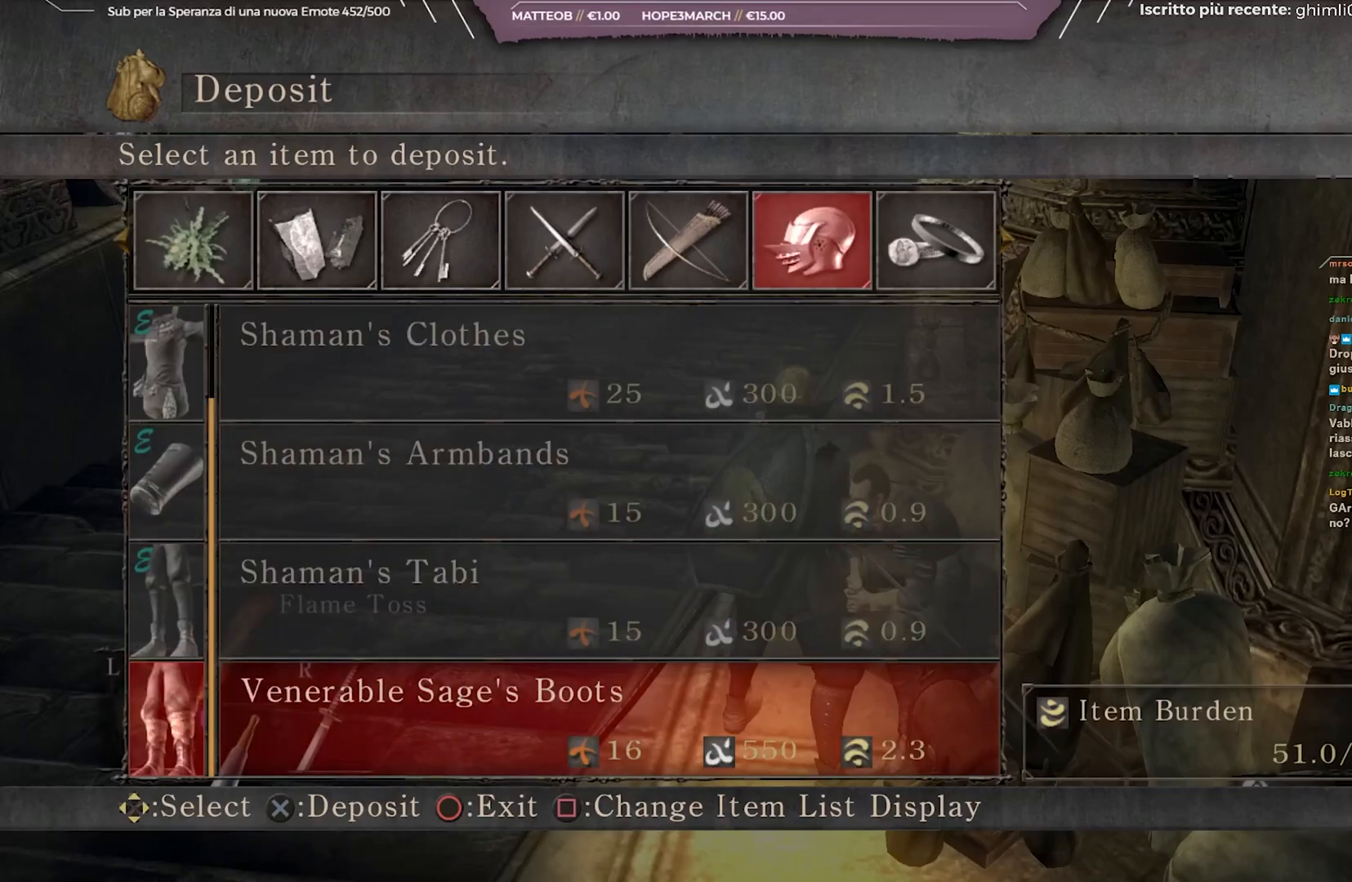
{"buttons": ["A"], "left_stick": "center", "right_stick": "center", "events": [[200, "DPAD_UP", "down"], [283, "DPAD_UP", "up"], [400, "DPAD_DOWN", "down"], [467, "A", "down"], [467, "DPAD_DOWN", "up"]]}
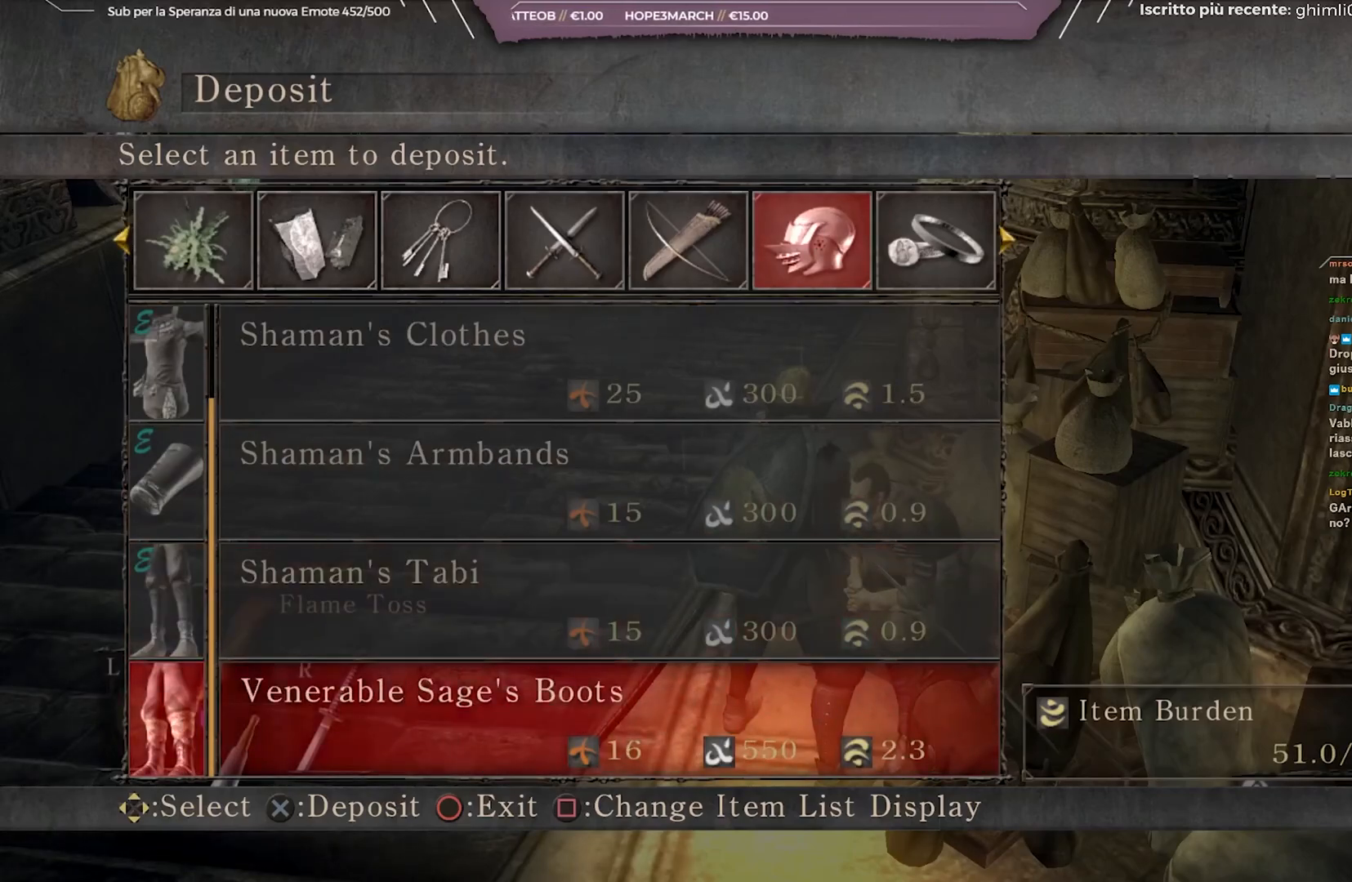
{"buttons": ["DPAD_DOWN"], "left_stick": "center", "right_stick": "center", "events": [[67, "A", "up"], [317, "A", "down"], [433, "A", "up"], [467, "DPAD_DOWN", "down"]]}
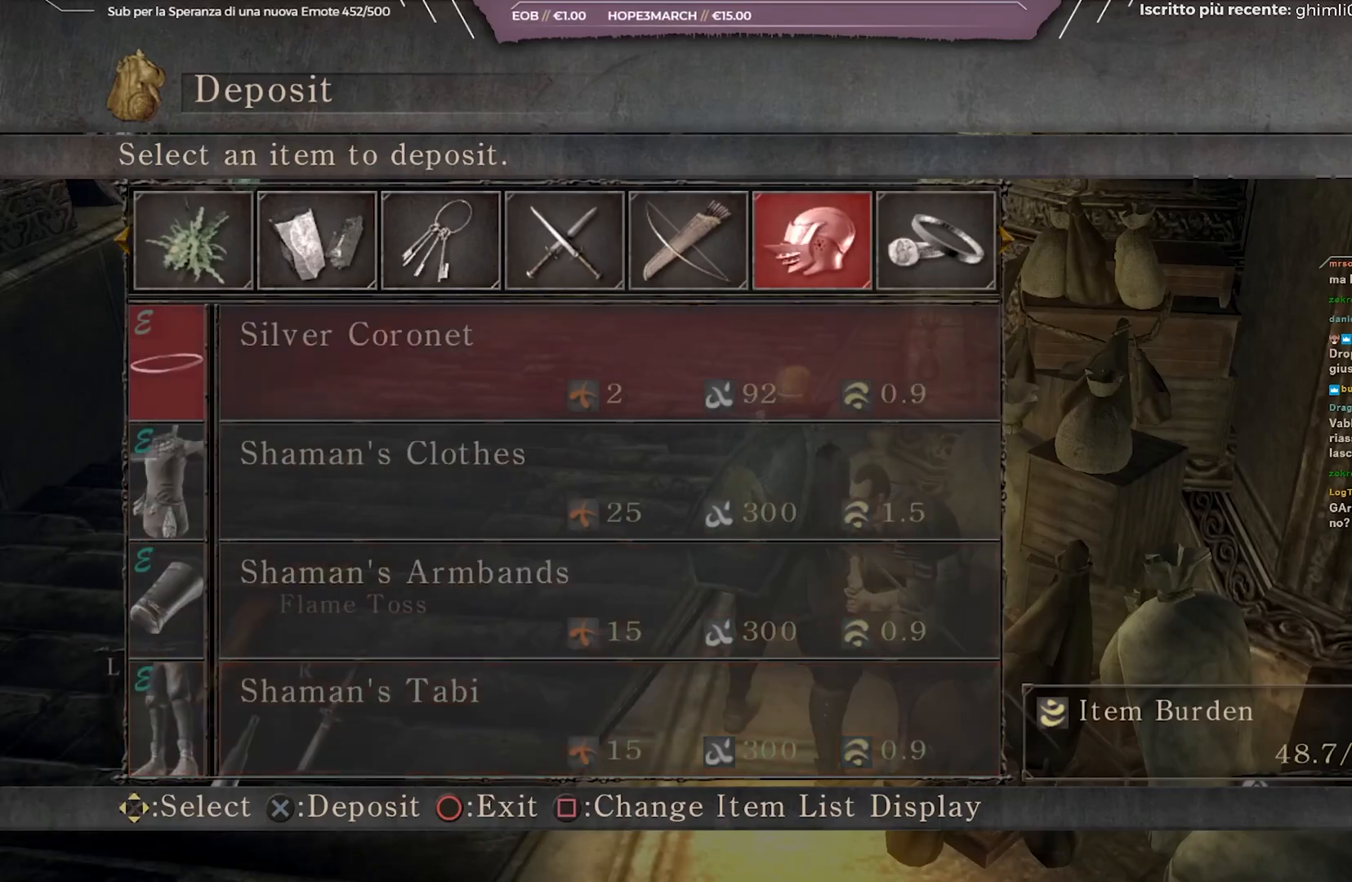
{"buttons": [], "left_stick": "center", "right_stick": "center", "events": [[100, "DPAD_DOWN", "up"]]}
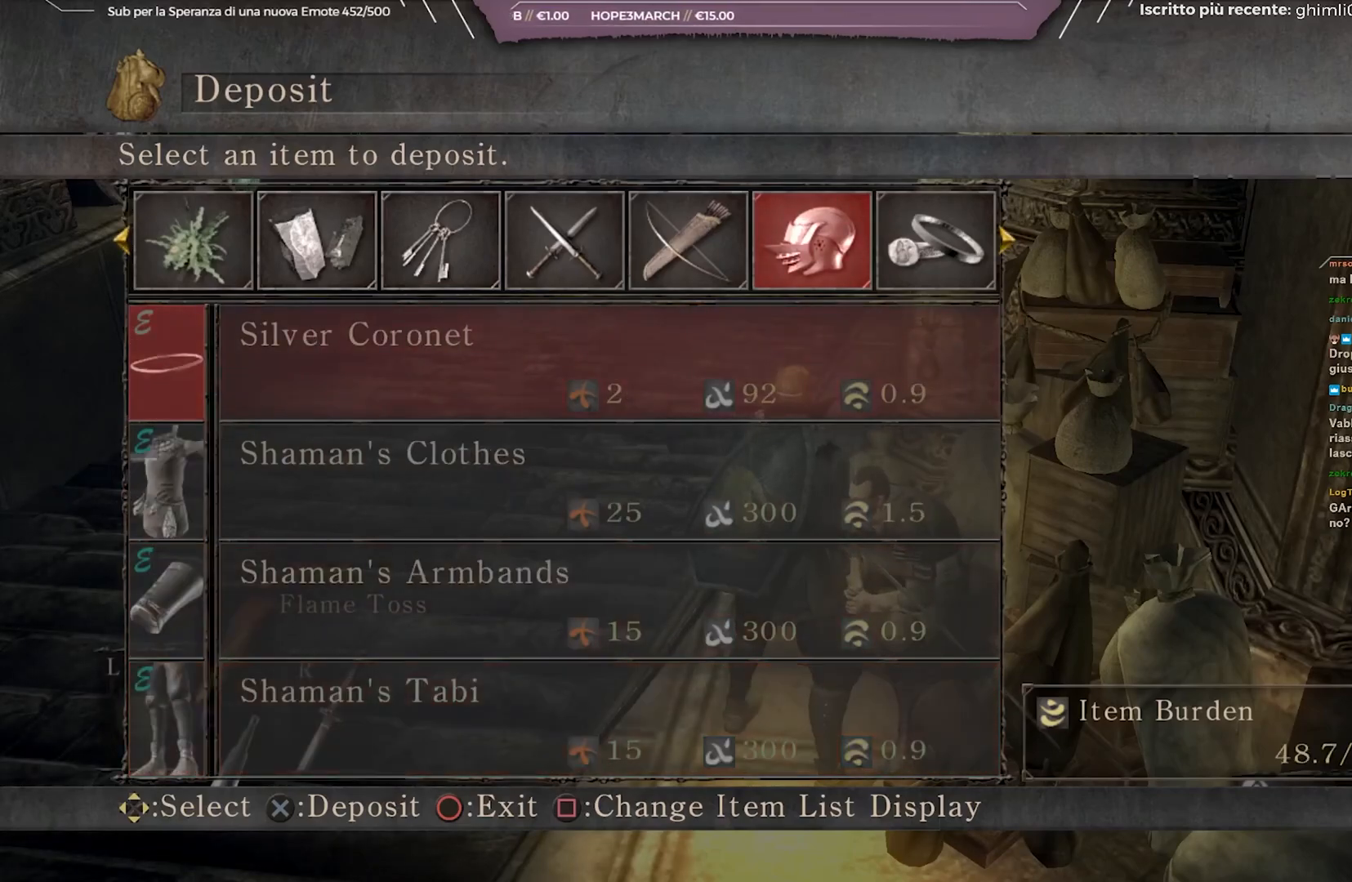
{"buttons": [], "left_stick": "center", "right_stick": "center", "events": [[217, "DPAD_LEFT", "down"], [283, "DPAD_LEFT", "up"]]}
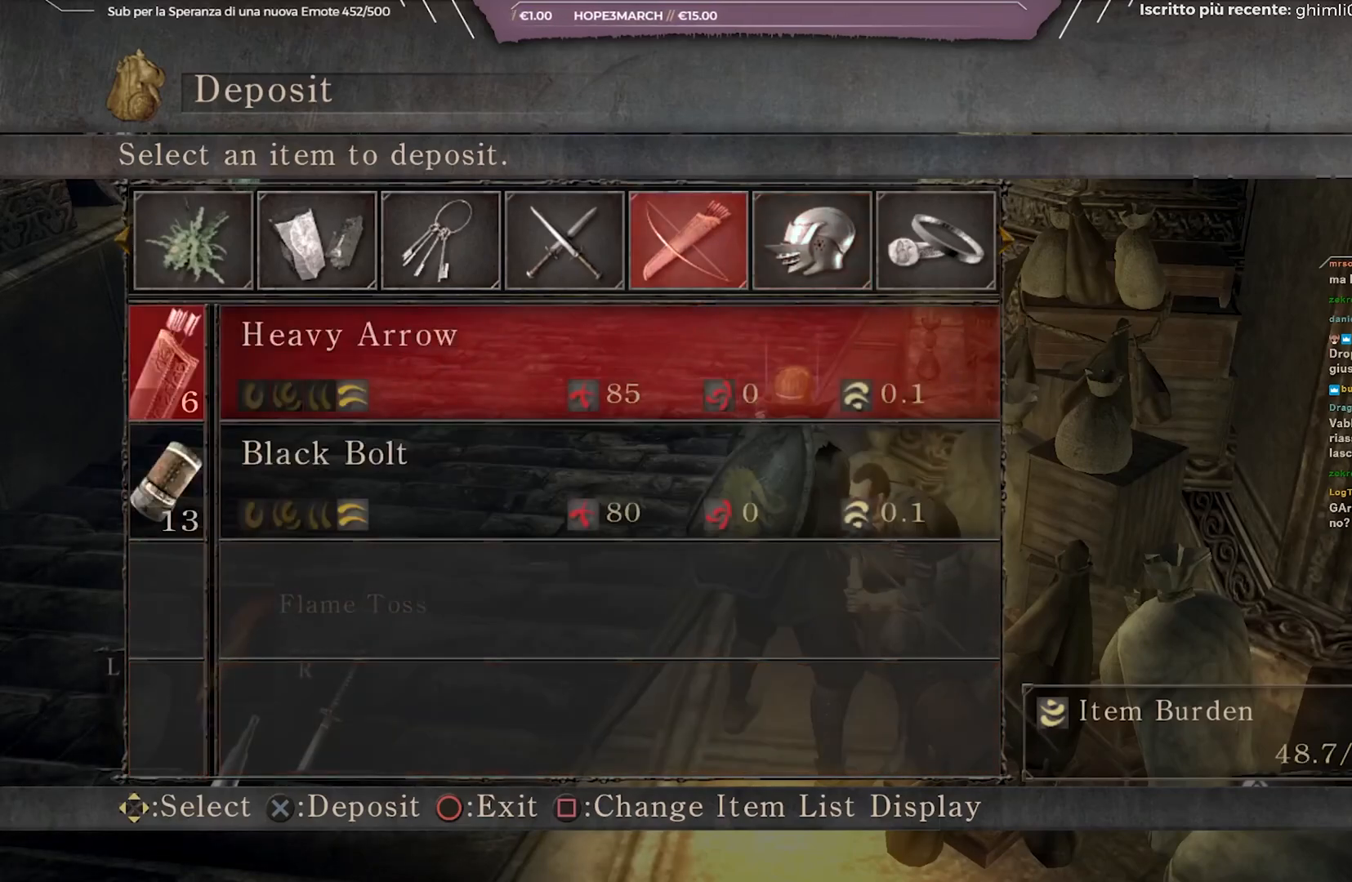
{"buttons": [], "left_stick": "center", "right_stick": "center", "events": [[200, "B", "down"], [283, "B", "up"]]}
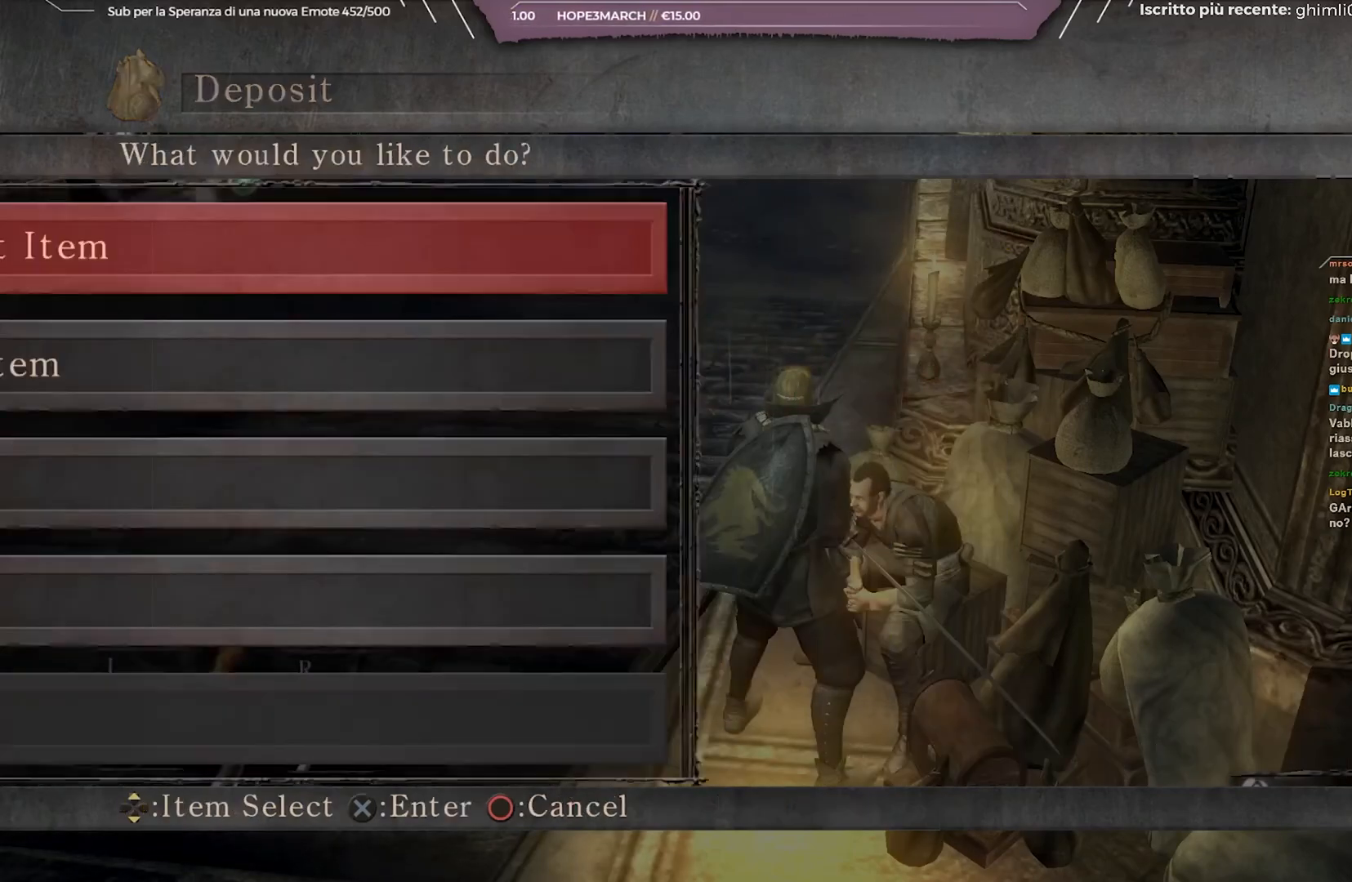
{"buttons": ["DPAD_DOWN"], "left_stick": "center", "right_stick": "center", "events": [[317, "DPAD_UP", "down"], [400, "DPAD_UP", "up"], [500, "DPAD_DOWN", "down"]]}
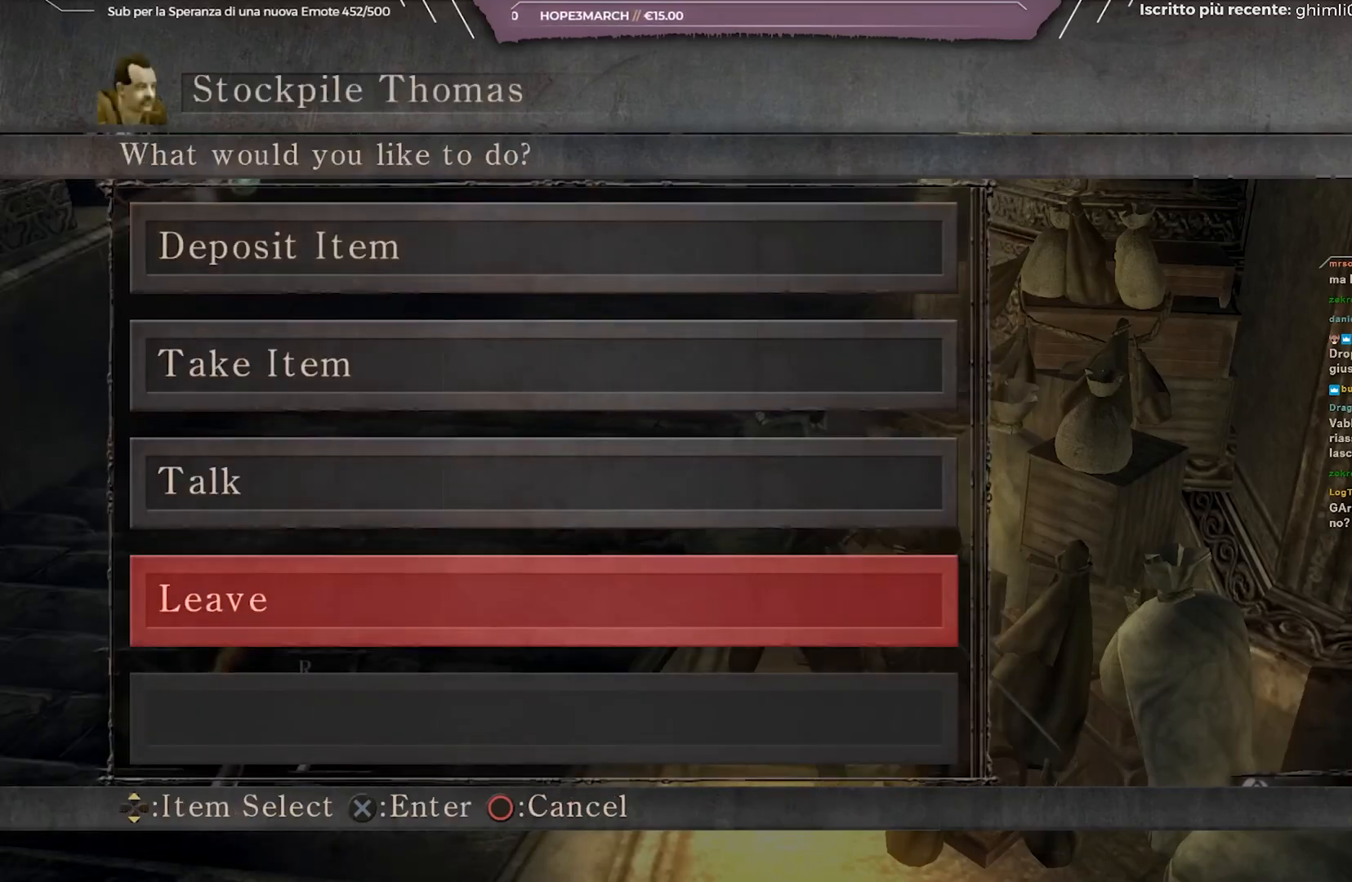
{"buttons": [], "left_stick": "center", "right_stick": "center", "events": [[83, "DPAD_DOWN", "up"], [133, "DPAD_DOWN", "down"], [217, "A", "down"], [233, "DPAD_DOWN", "up"], [317, "A", "up"]]}
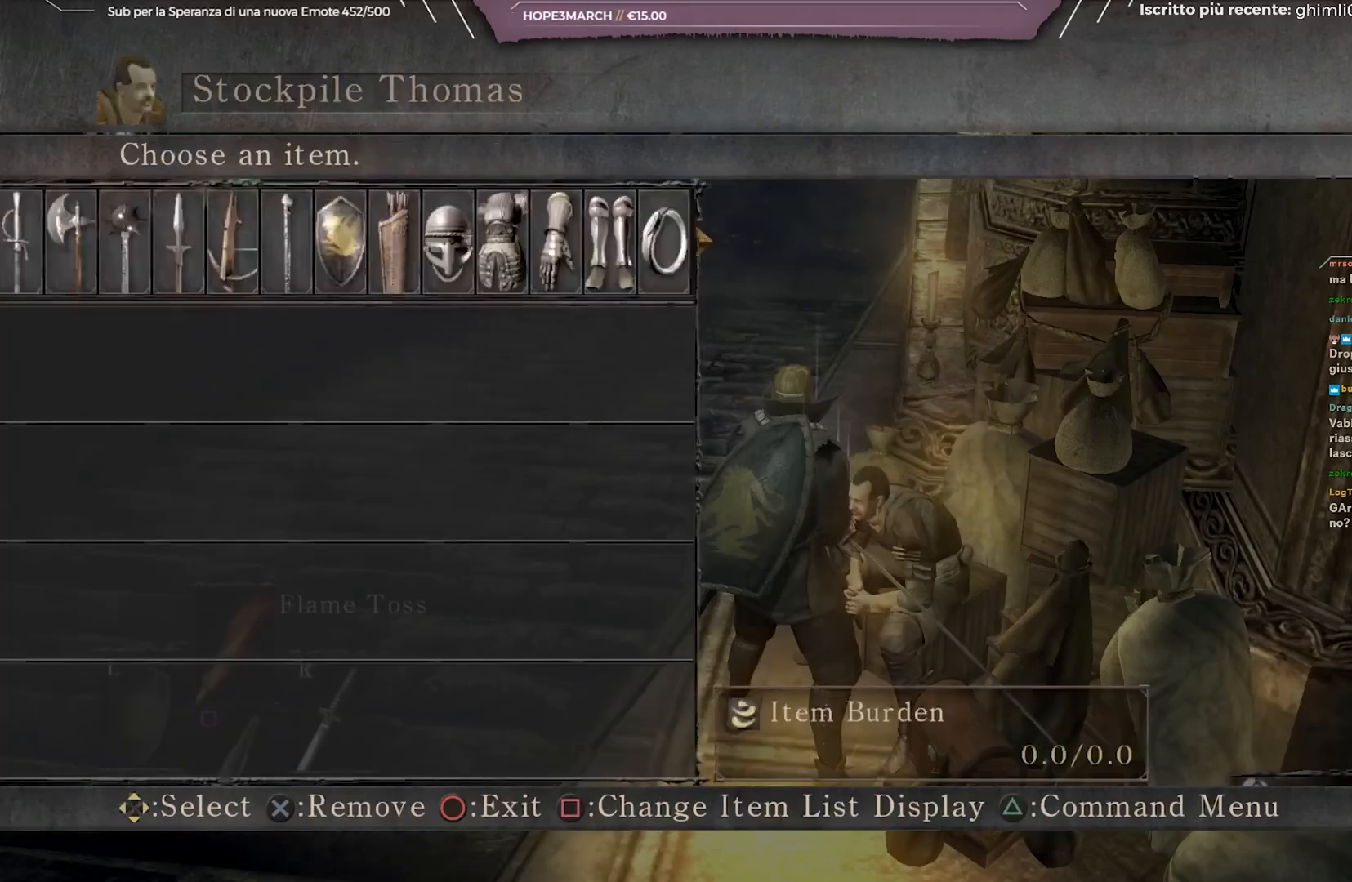
{"buttons": ["DPAD_RIGHT"], "left_stick": "center", "right_stick": "center", "events": [[167, "DPAD_RIGHT", "down"], [233, "DPAD_RIGHT", "up"], [367, "DPAD_RIGHT", "down"]]}